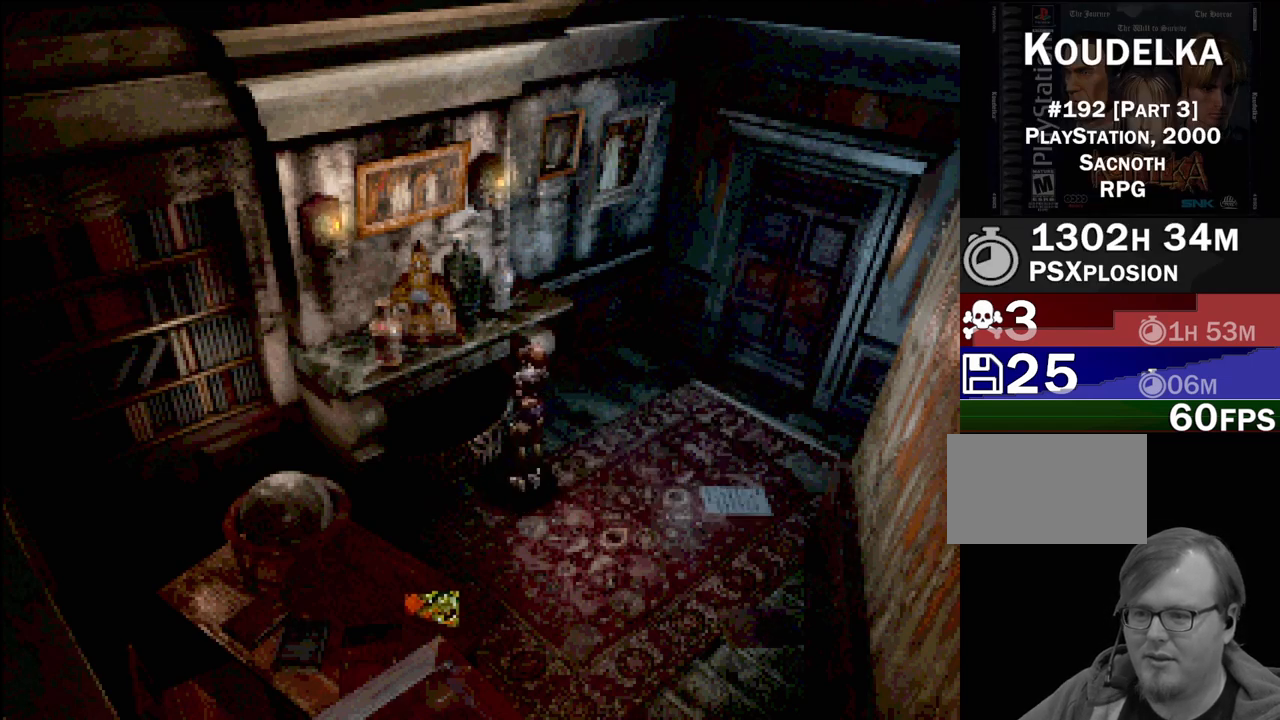
Gameplay with a controller (PlayStation layout); each line is a JSON object with the inputs held at the frame after it. "events" lists button and stick changes between this image and that frame as [ms after this image, input, new state], when the widget could be followed in between. Not read: L3 R3.
{"buttons": [], "events": [[17, "CROSS", "down"], [150, "CROSS", "up"]]}
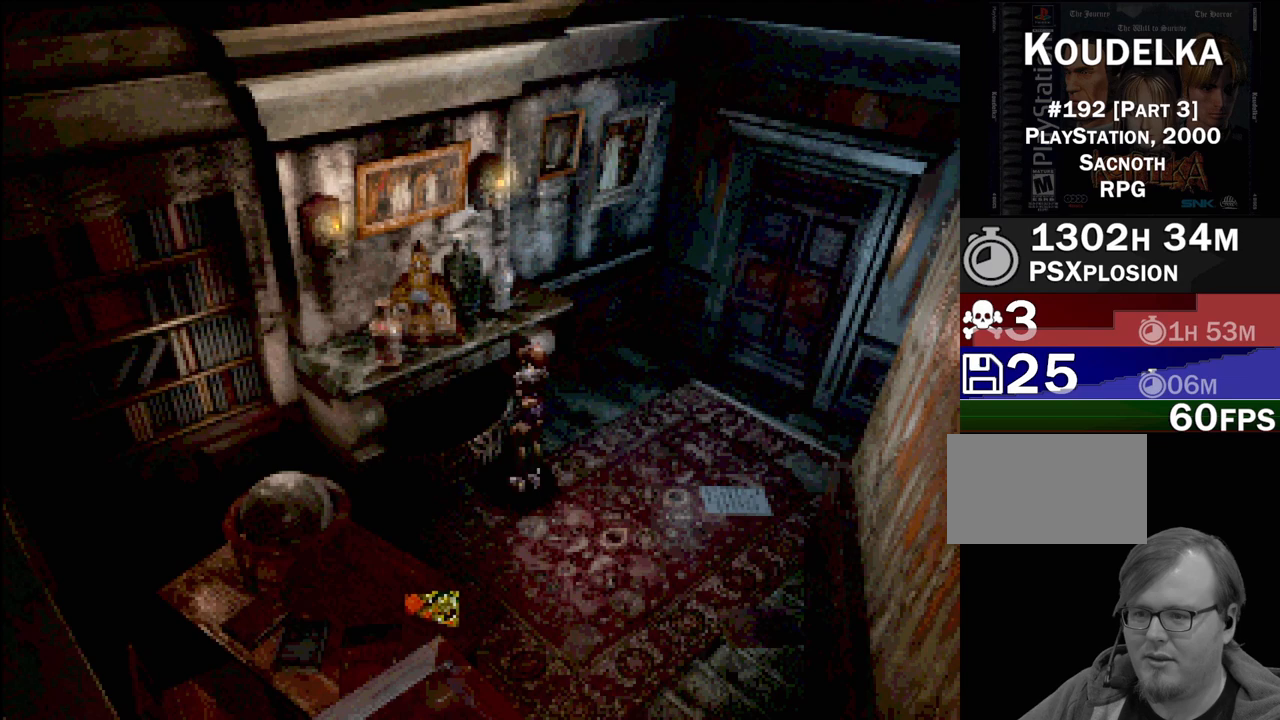
{"buttons": [], "events": [[217, "CROSS", "down"], [333, "CROSS", "up"]]}
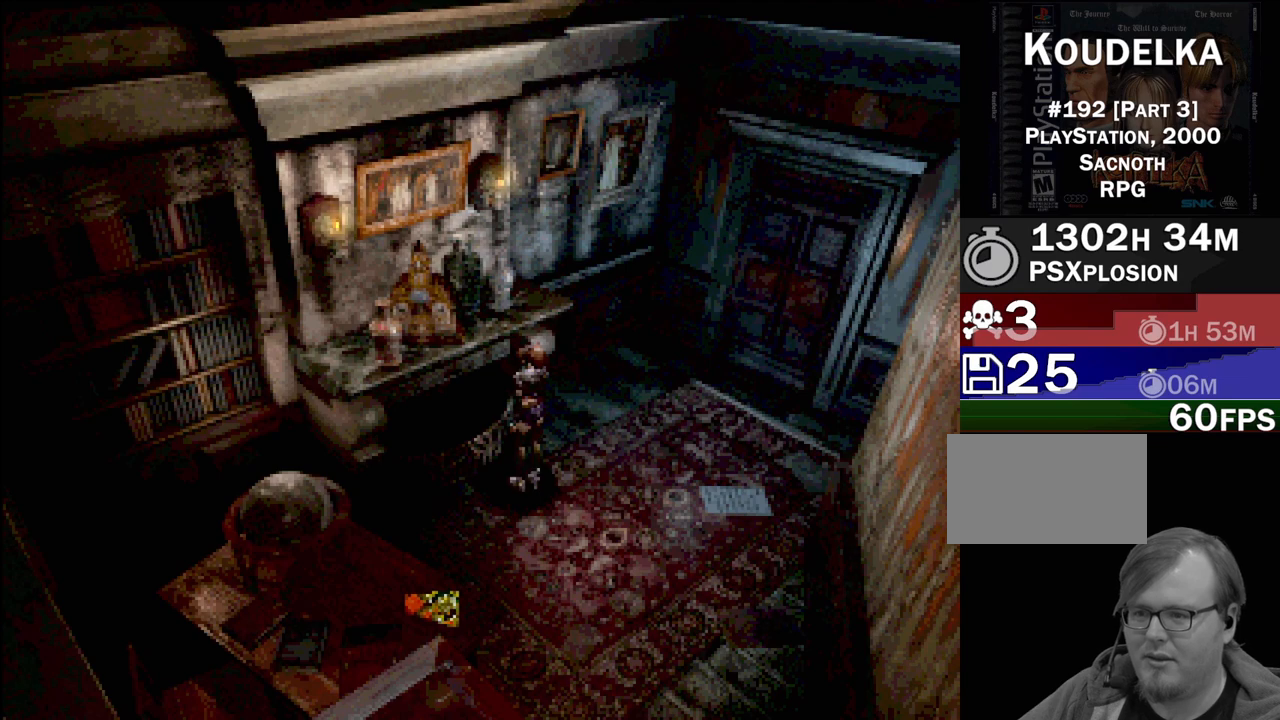
{"buttons": ["CROSS", "DPAD_UP", "DPAD_LEFT"], "events": [[67, "DPAD_UP", "down"], [83, "DPAD_LEFT", "down"], [500, "CROSS", "down"]]}
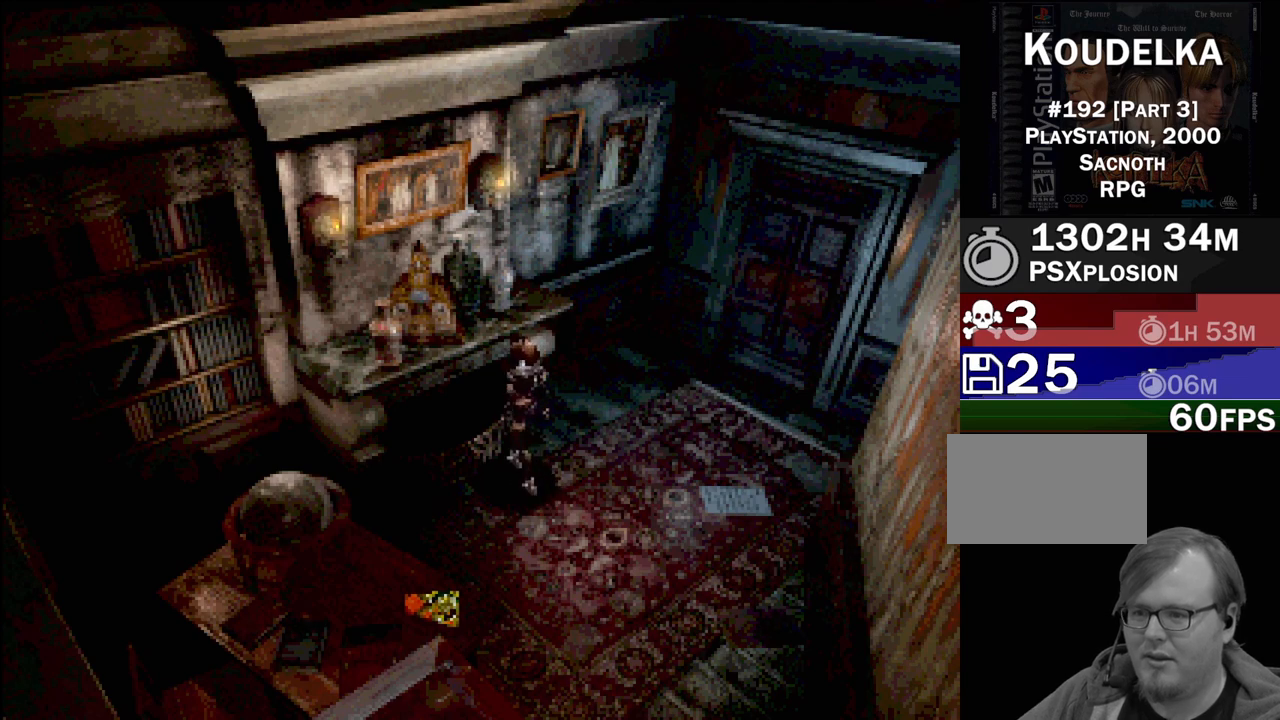
{"buttons": ["CROSS"], "events": [[100, "DPAD_LEFT", "up"], [100, "DPAD_UP", "up"], [150, "CROSS", "up"], [500, "CROSS", "down"]]}
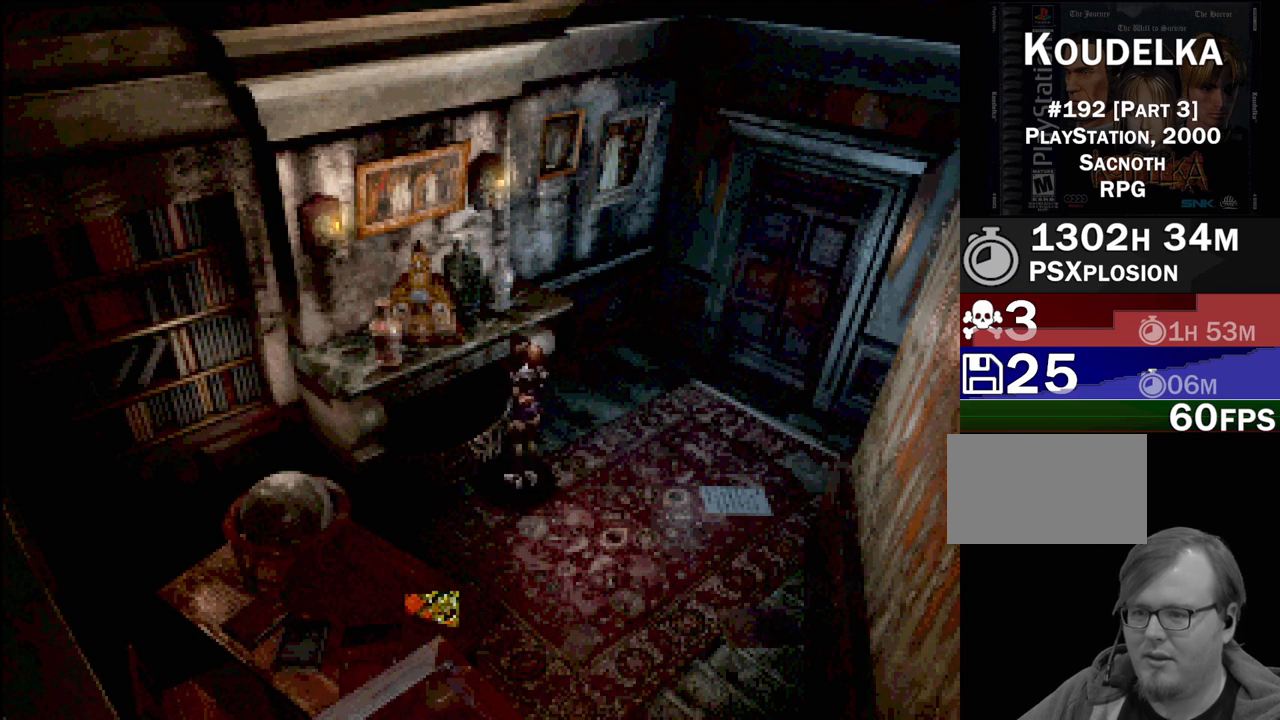
{"buttons": ["DPAD_DOWN", "DPAD_LEFT"], "events": [[133, "CROSS", "up"], [283, "DPAD_LEFT", "down"], [450, "DPAD_DOWN", "down"]]}
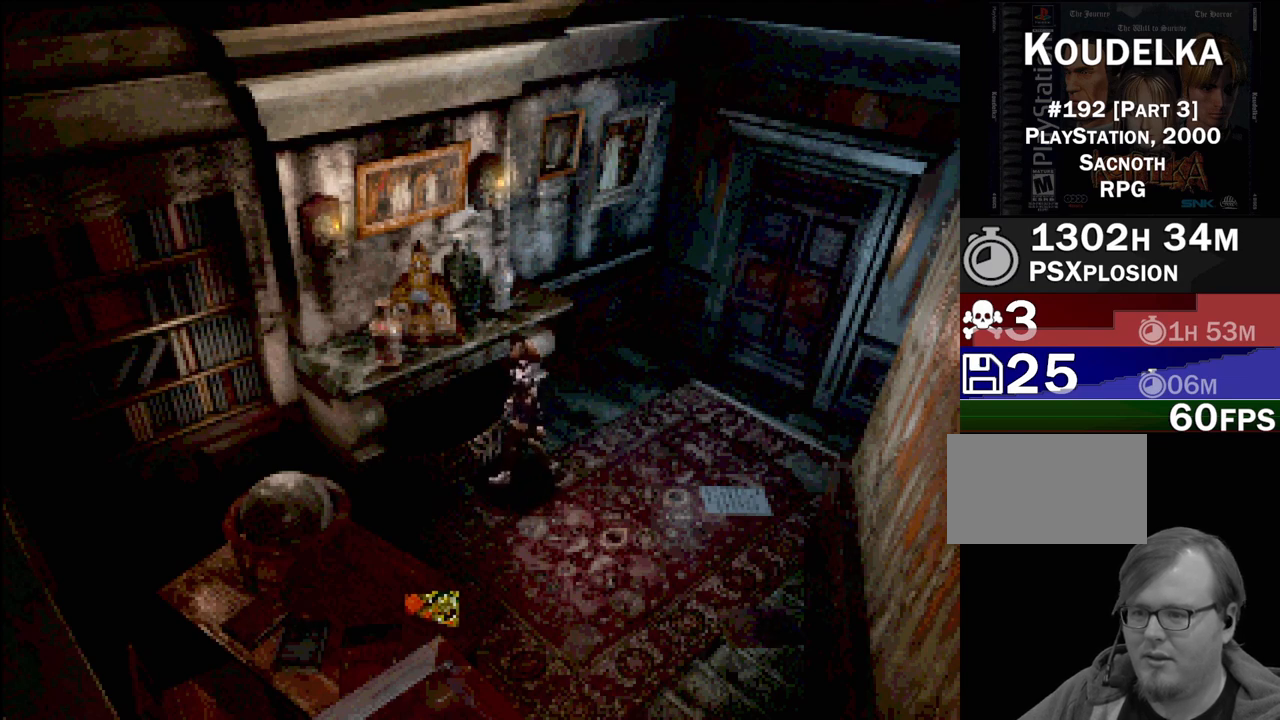
{"buttons": ["DPAD_UP", "DPAD_LEFT"], "events": [[83, "DPAD_DOWN", "up"], [500, "DPAD_UP", "down"]]}
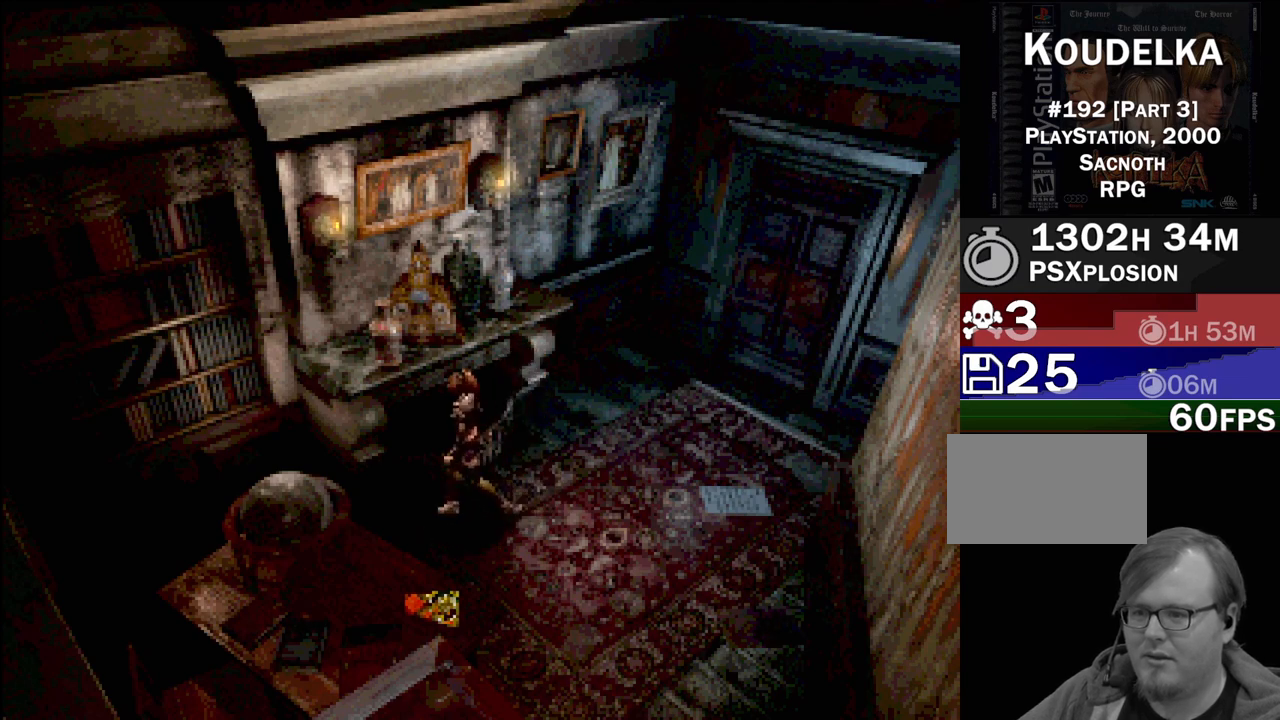
{"buttons": [], "events": [[17, "DPAD_LEFT", "up"], [100, "DPAD_LEFT", "down"], [183, "DPAD_LEFT", "up"], [183, "DPAD_UP", "up"], [250, "CROSS", "down"], [333, "CROSS", "up"]]}
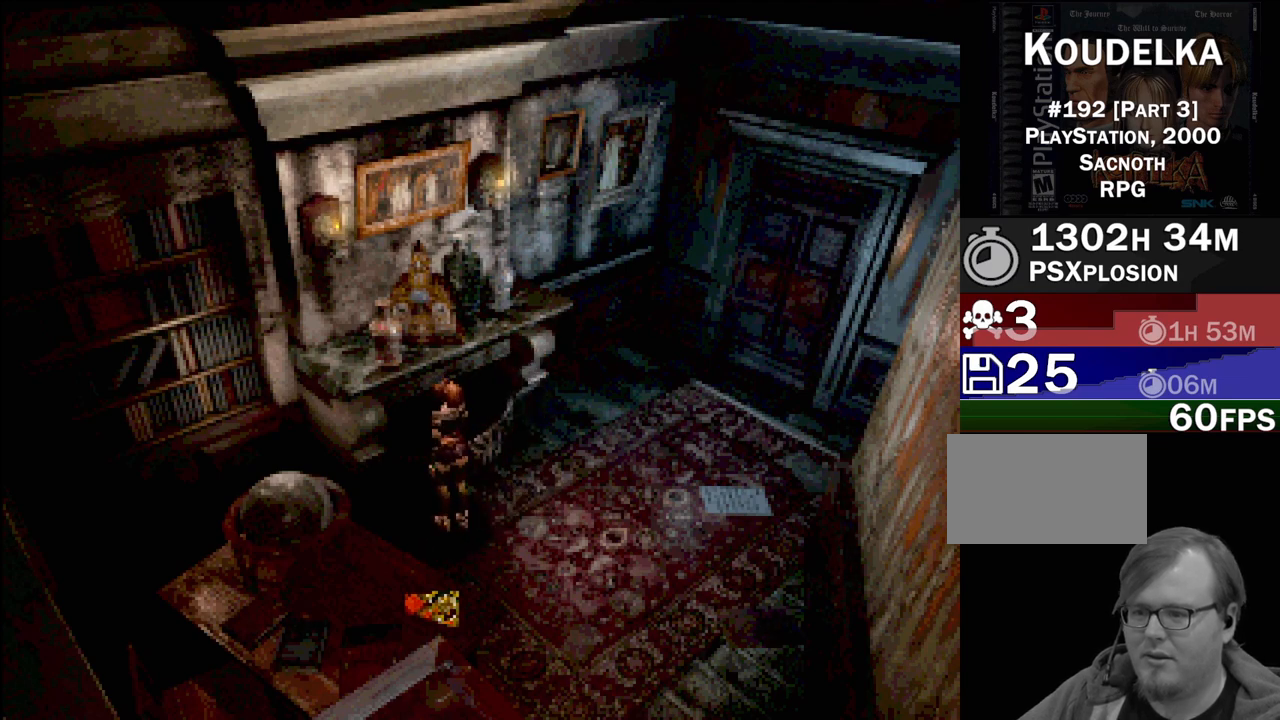
{"buttons": [], "events": [[17, "CROSS", "down"], [100, "CROSS", "up"], [200, "CROSS", "down"], [300, "CROSS", "up"]]}
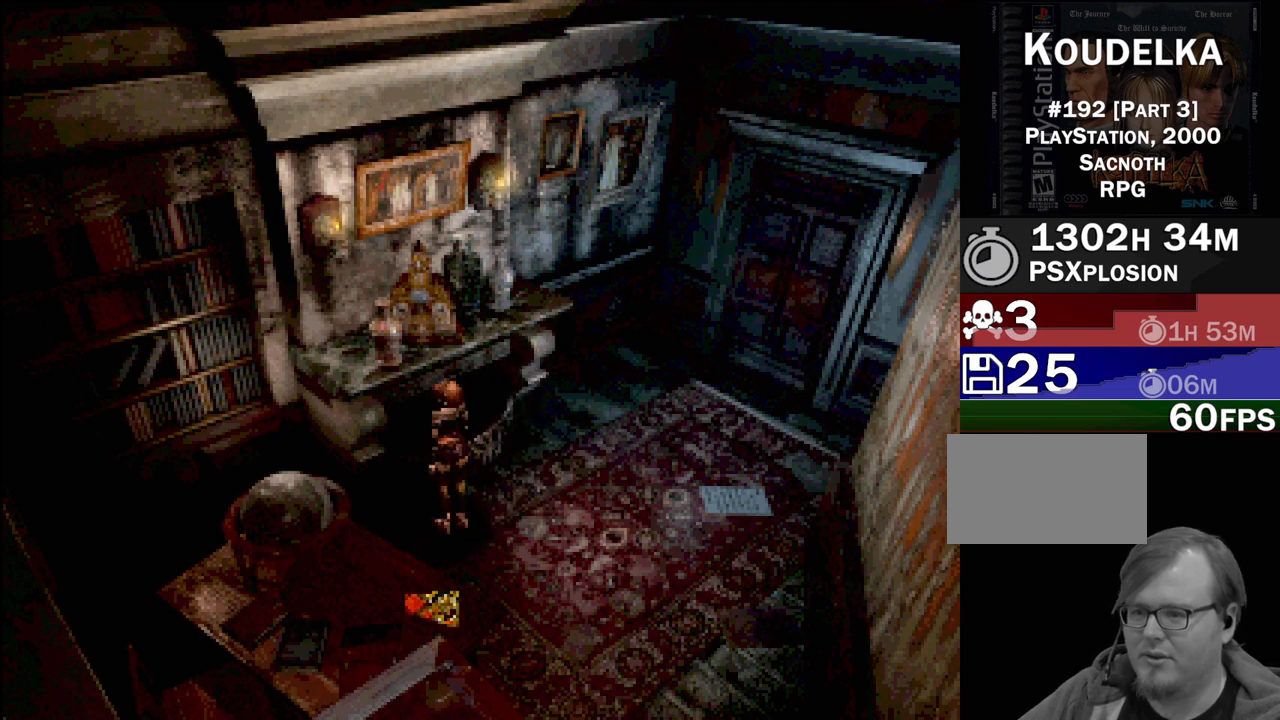
{"buttons": ["DPAD_DOWN"], "events": [[50, "DPAD_DOWN", "down"]]}
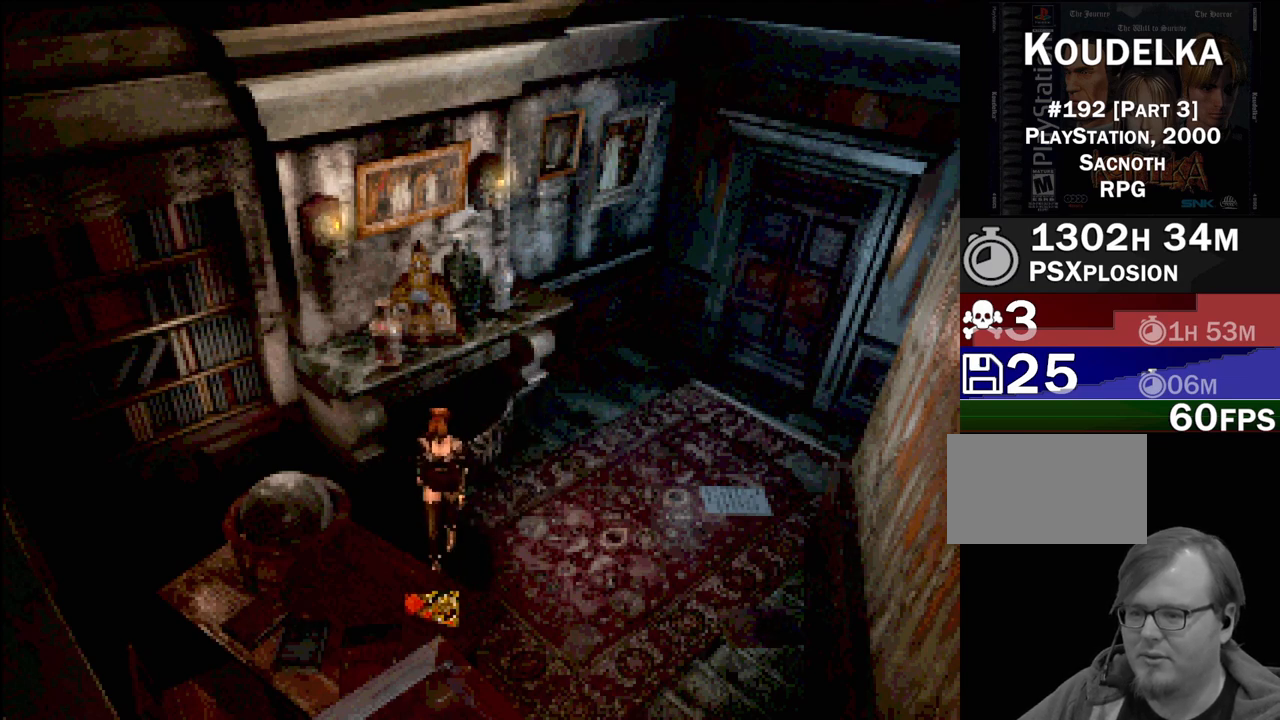
{"buttons": [], "events": [[317, "DPAD_DOWN", "up"]]}
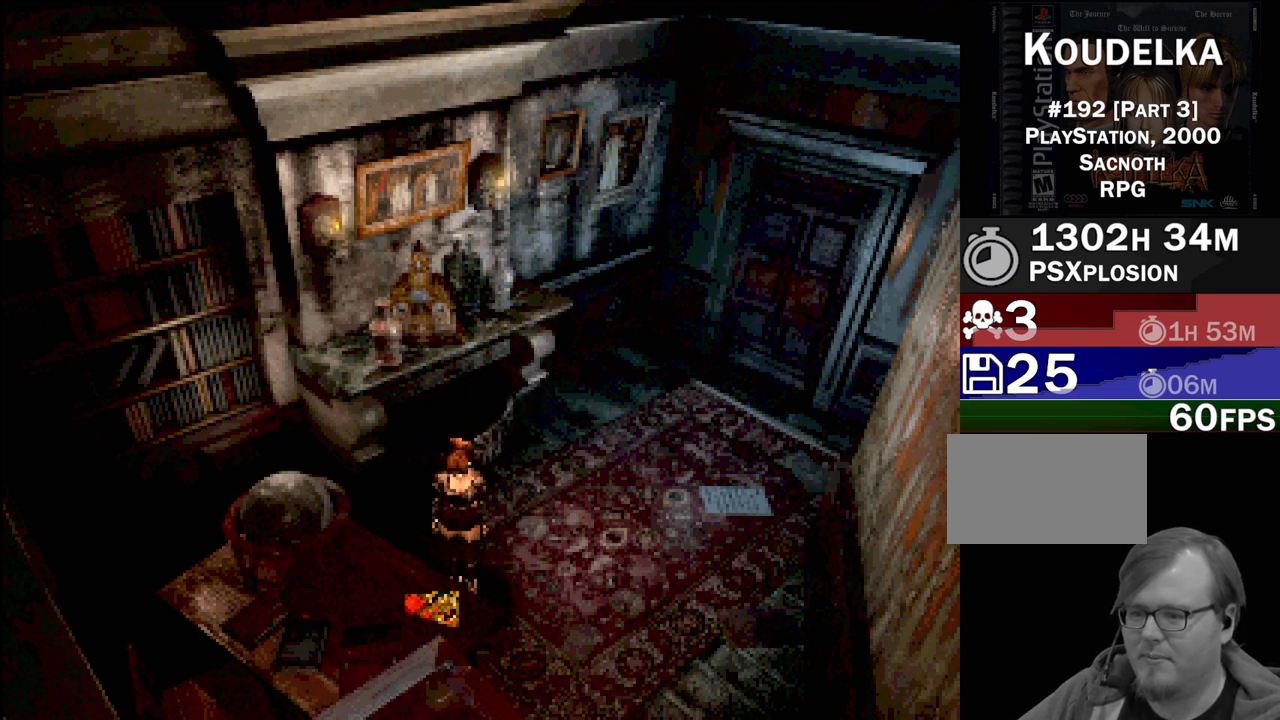
{"buttons": [], "events": [[217, "CROSS", "down"], [333, "CROSS", "up"]]}
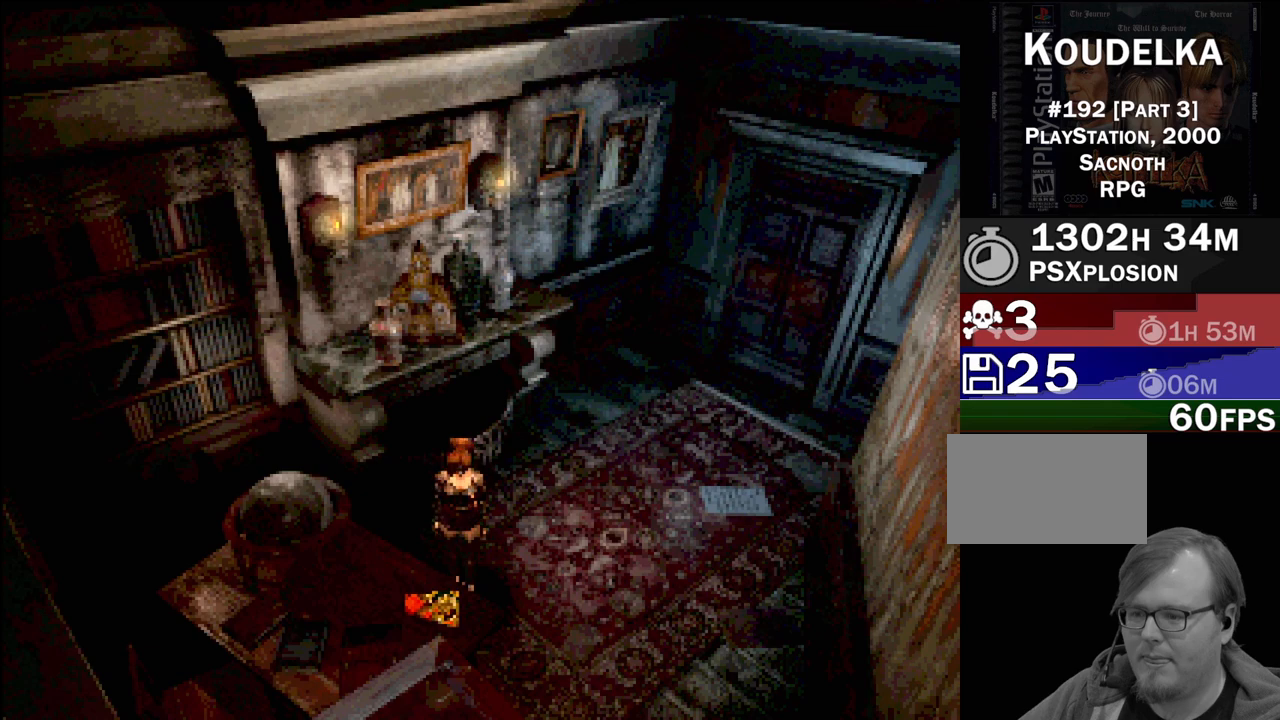
{"buttons": [], "events": []}
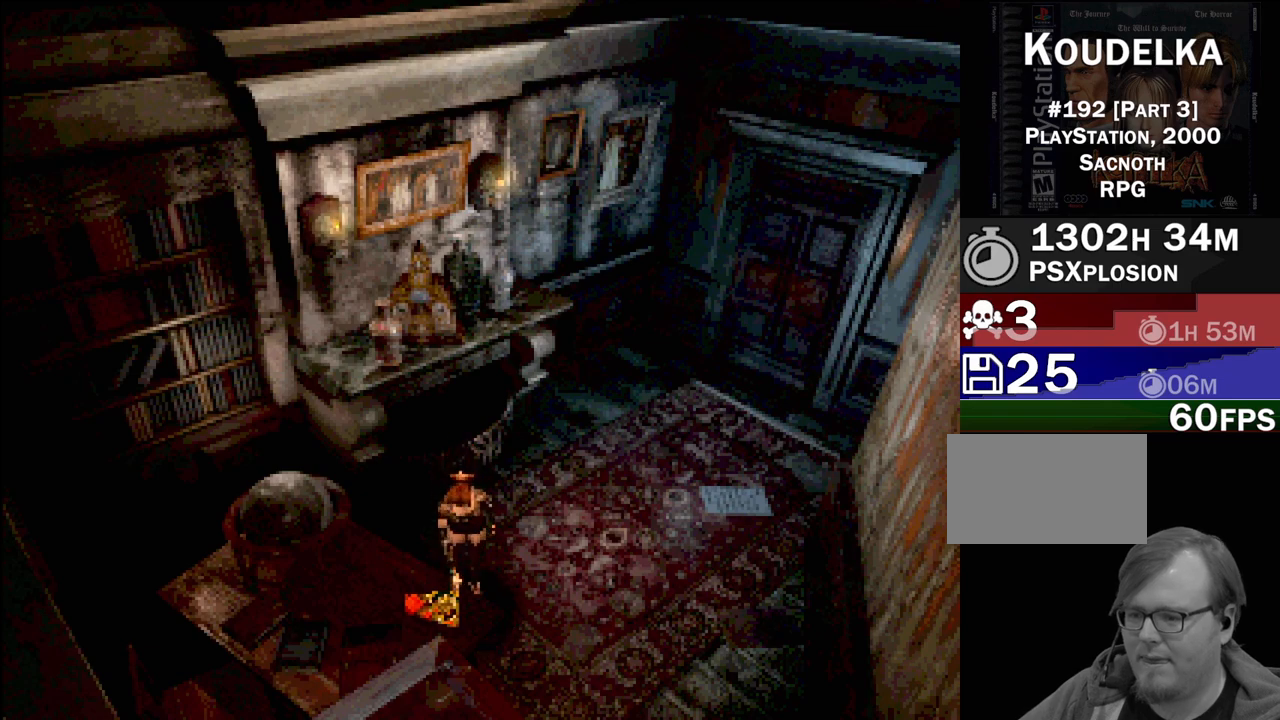
{"buttons": [], "events": []}
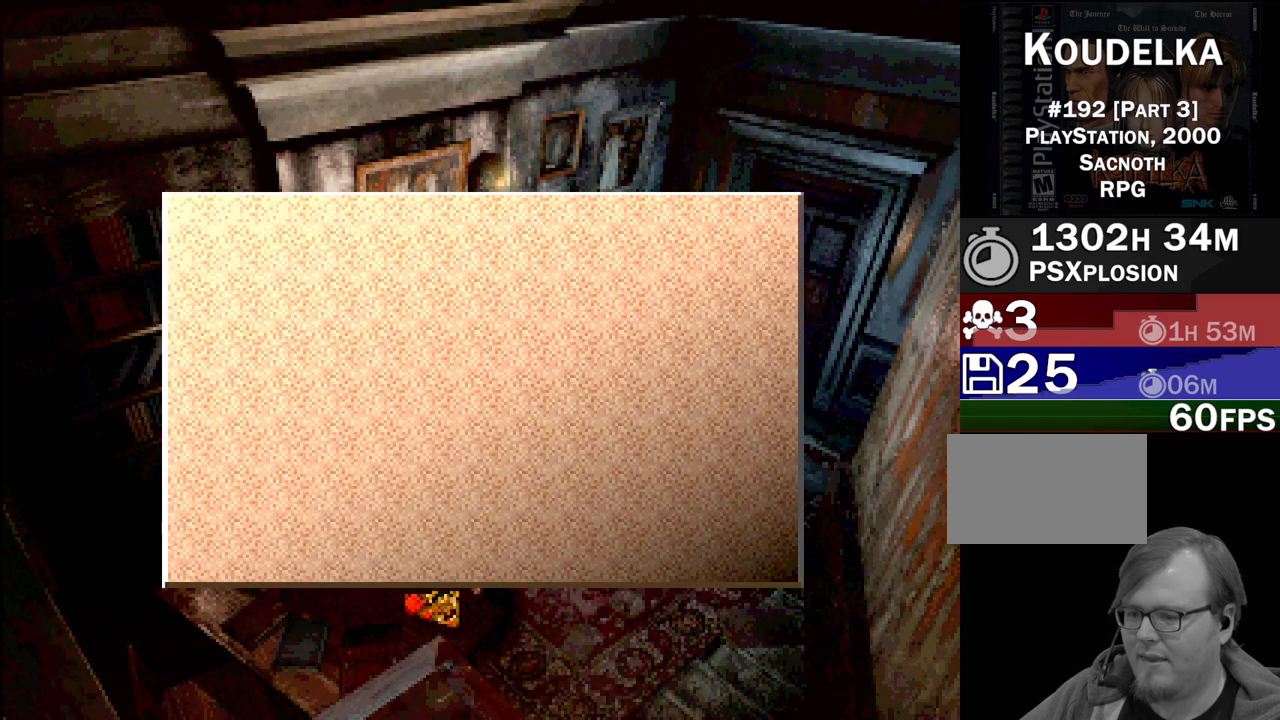
{"buttons": [], "events": []}
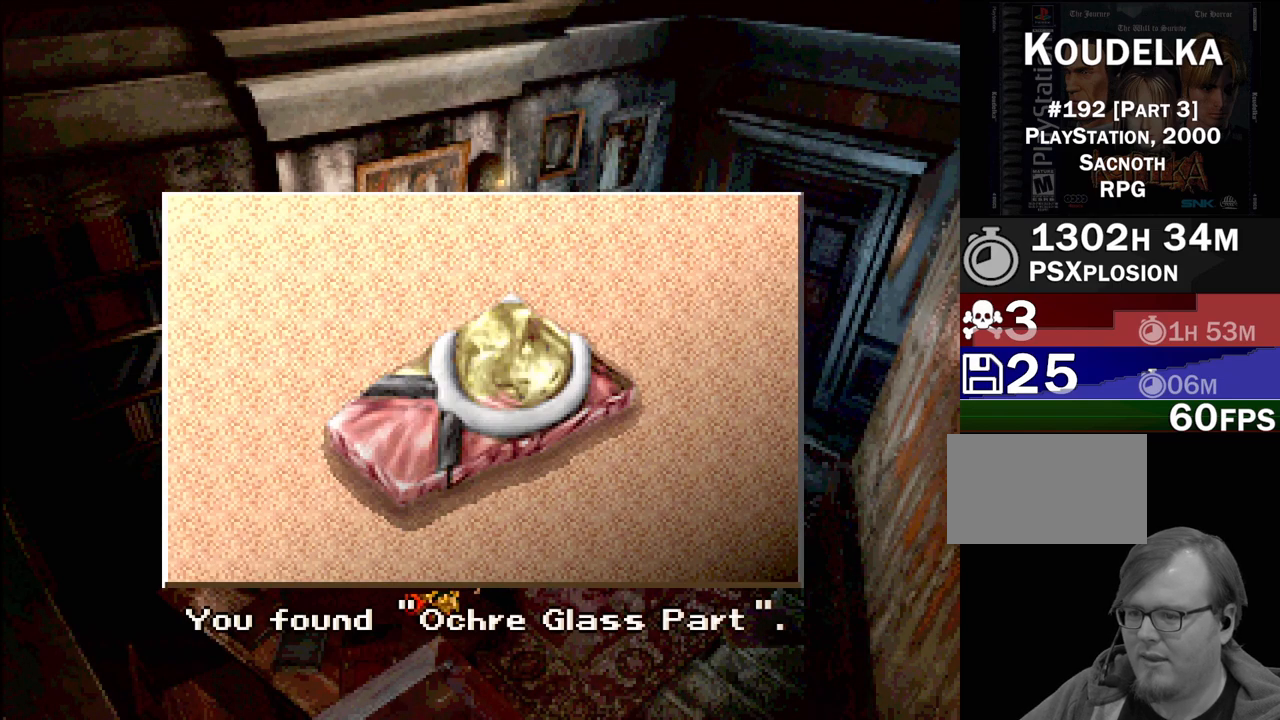
{"buttons": [], "events": []}
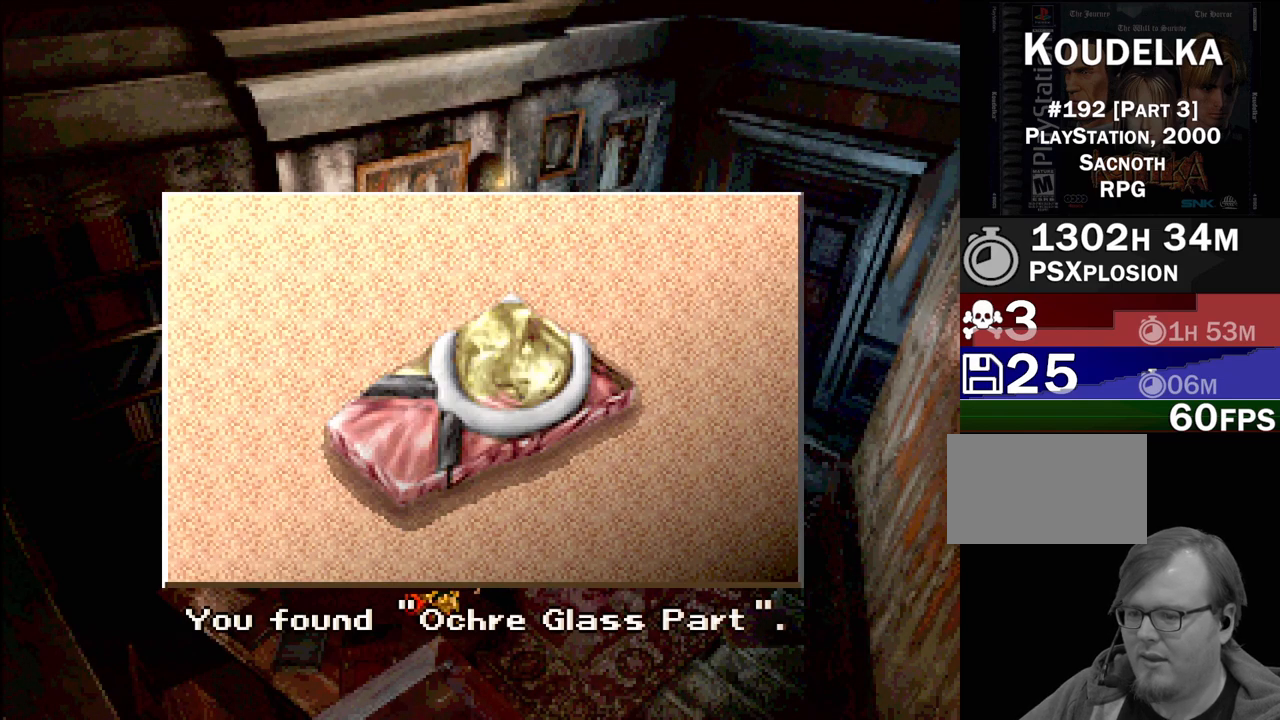
{"buttons": [], "events": []}
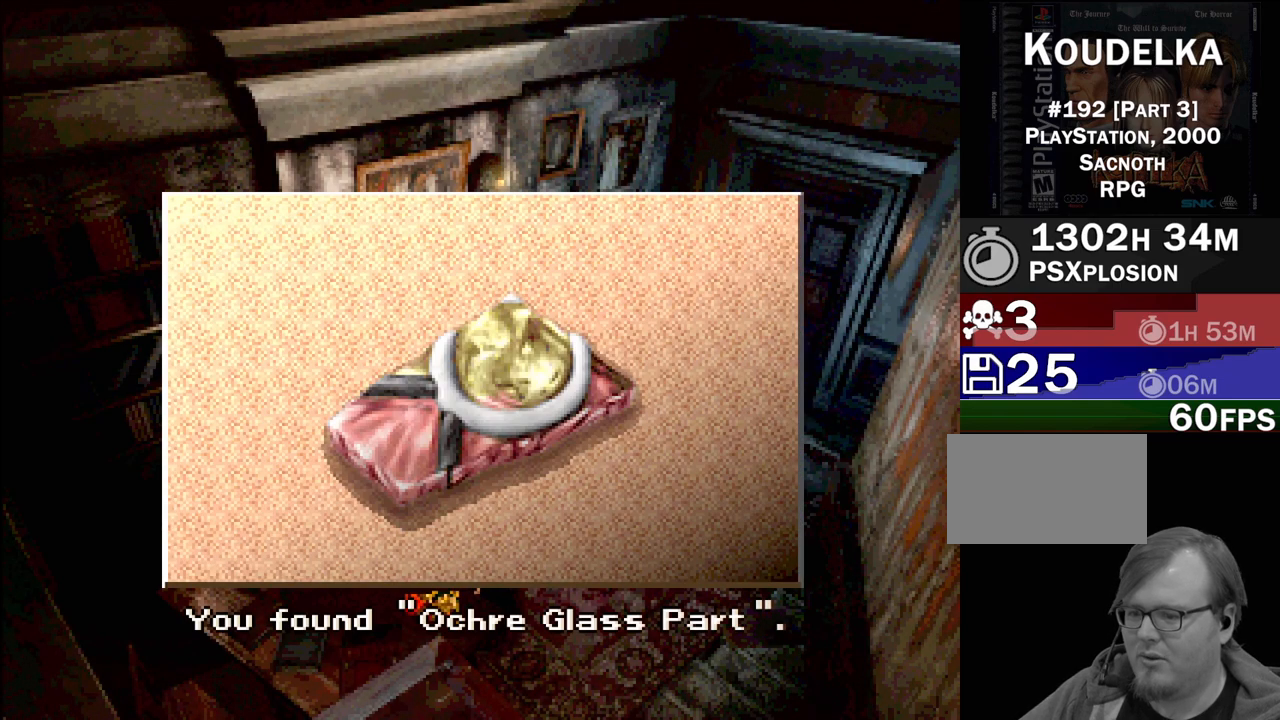
{"buttons": [], "events": []}
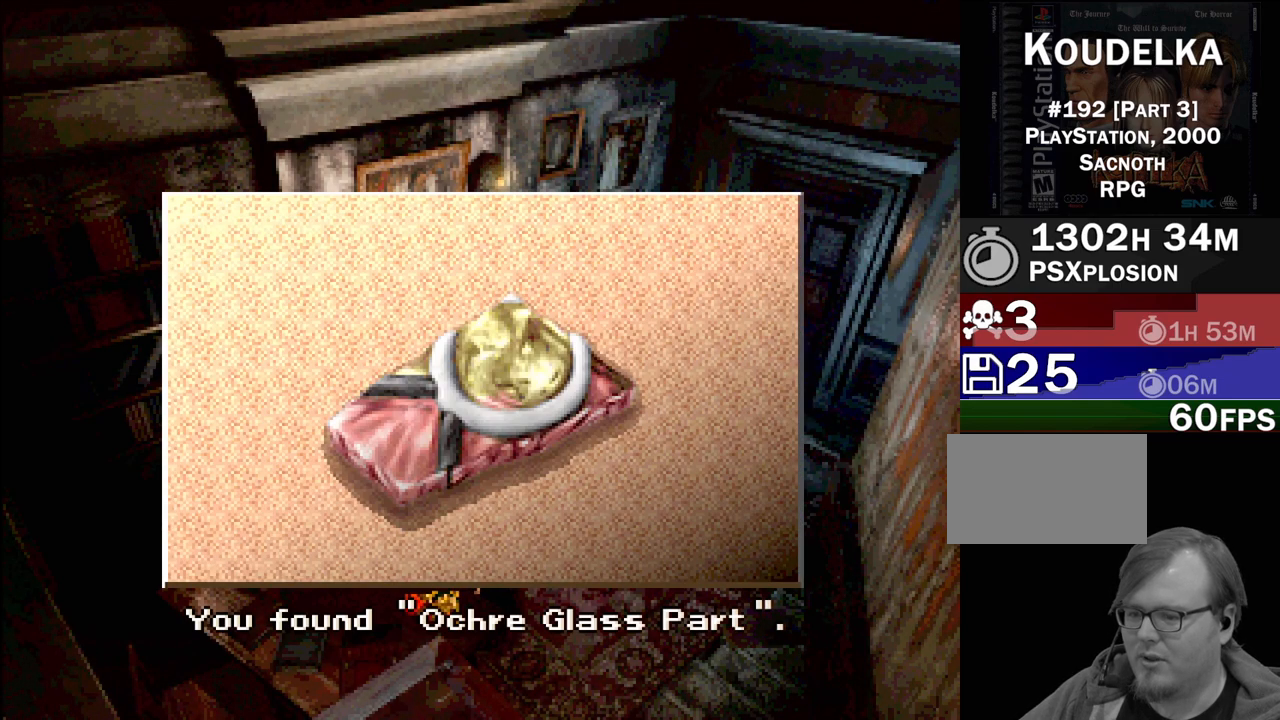
{"buttons": ["CROSS"], "events": [[417, "CROSS", "down"]]}
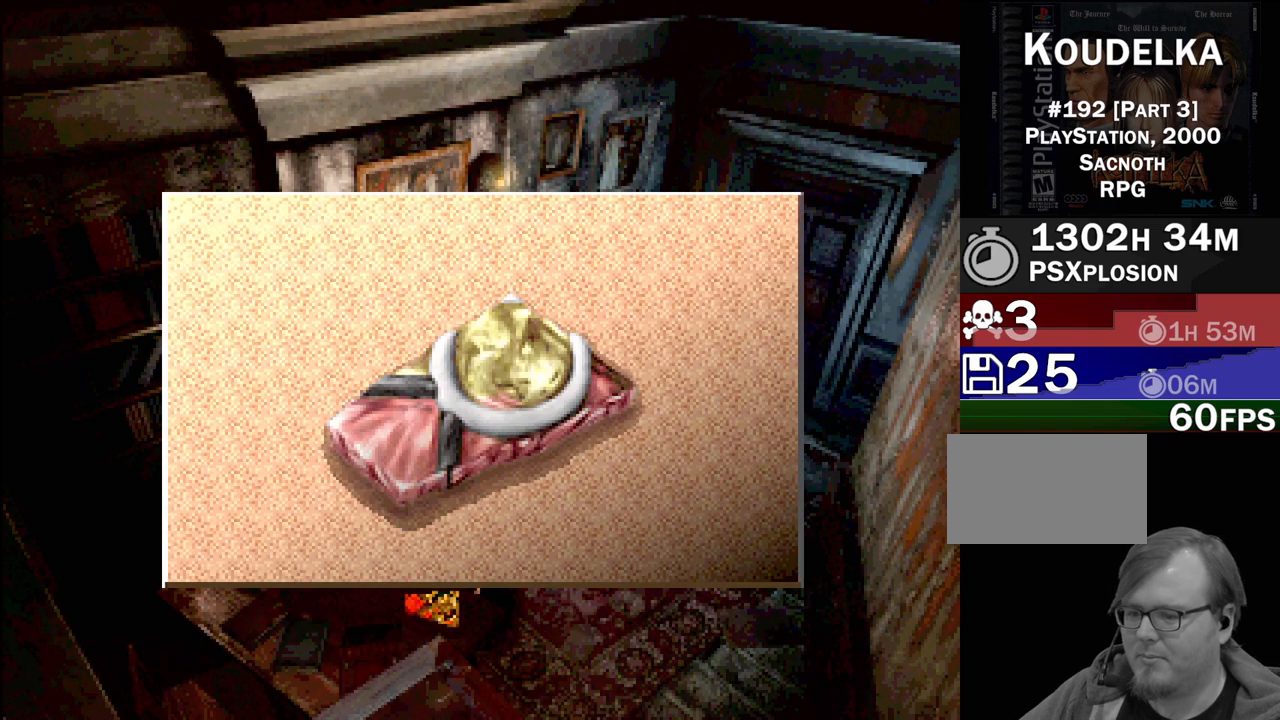
{"buttons": [], "events": [[33, "CROSS", "up"]]}
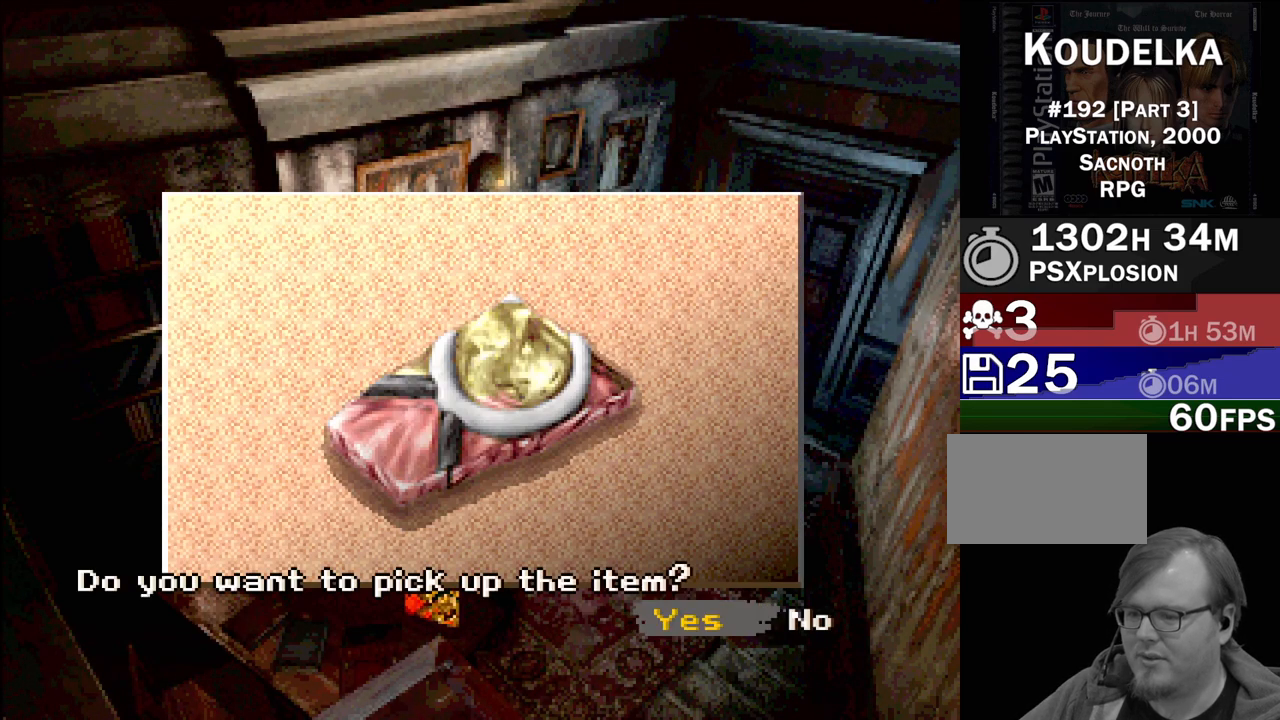
{"buttons": [], "events": [[200, "CROSS", "down"], [317, "CROSS", "up"]]}
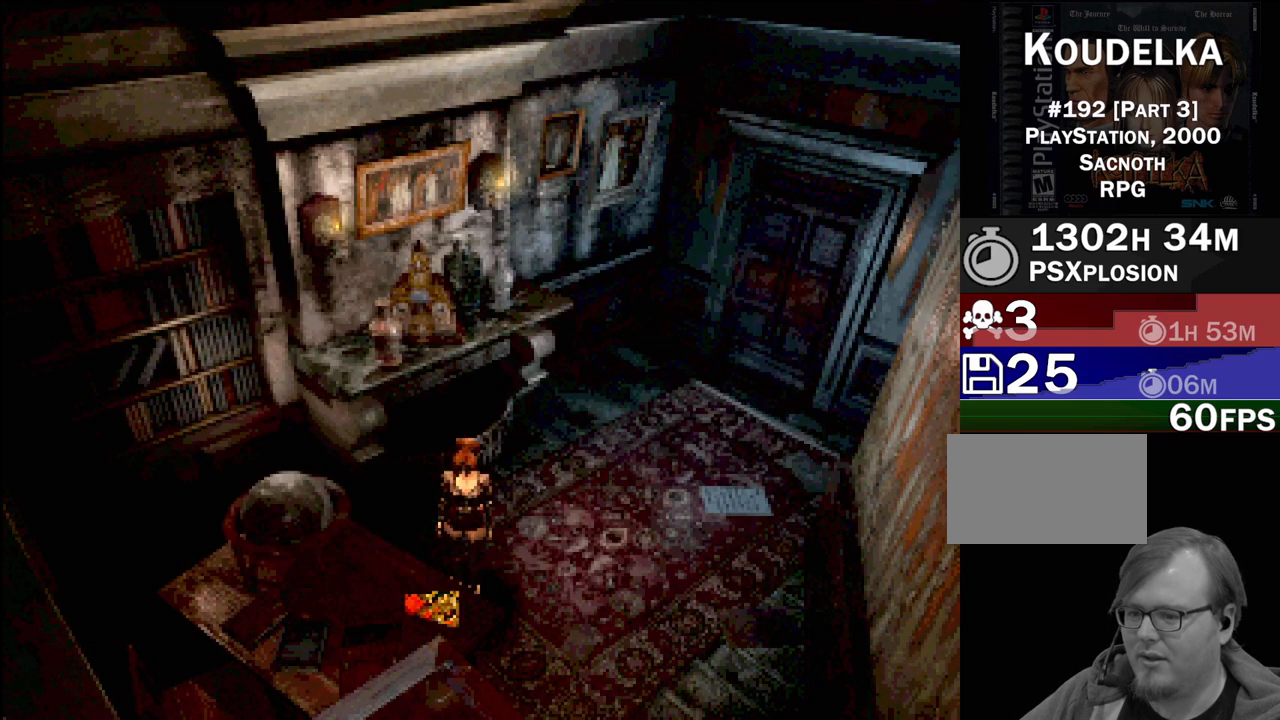
{"buttons": [], "events": []}
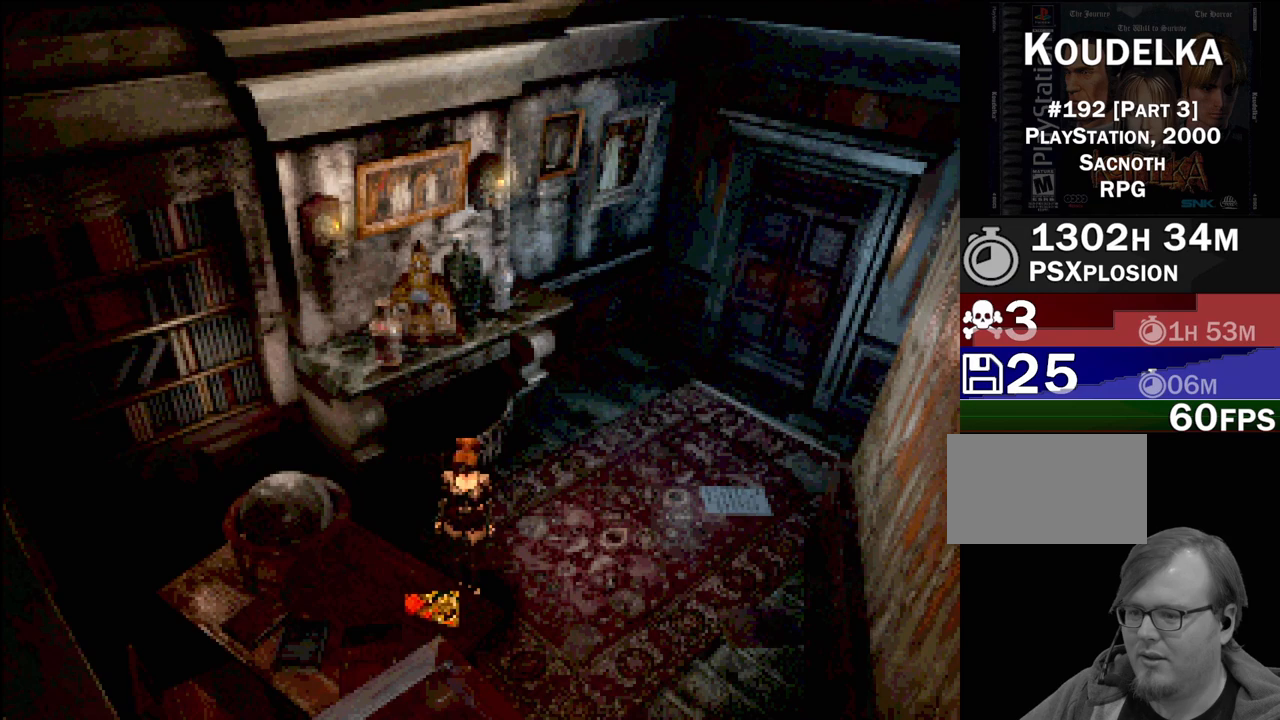
{"buttons": [], "events": []}
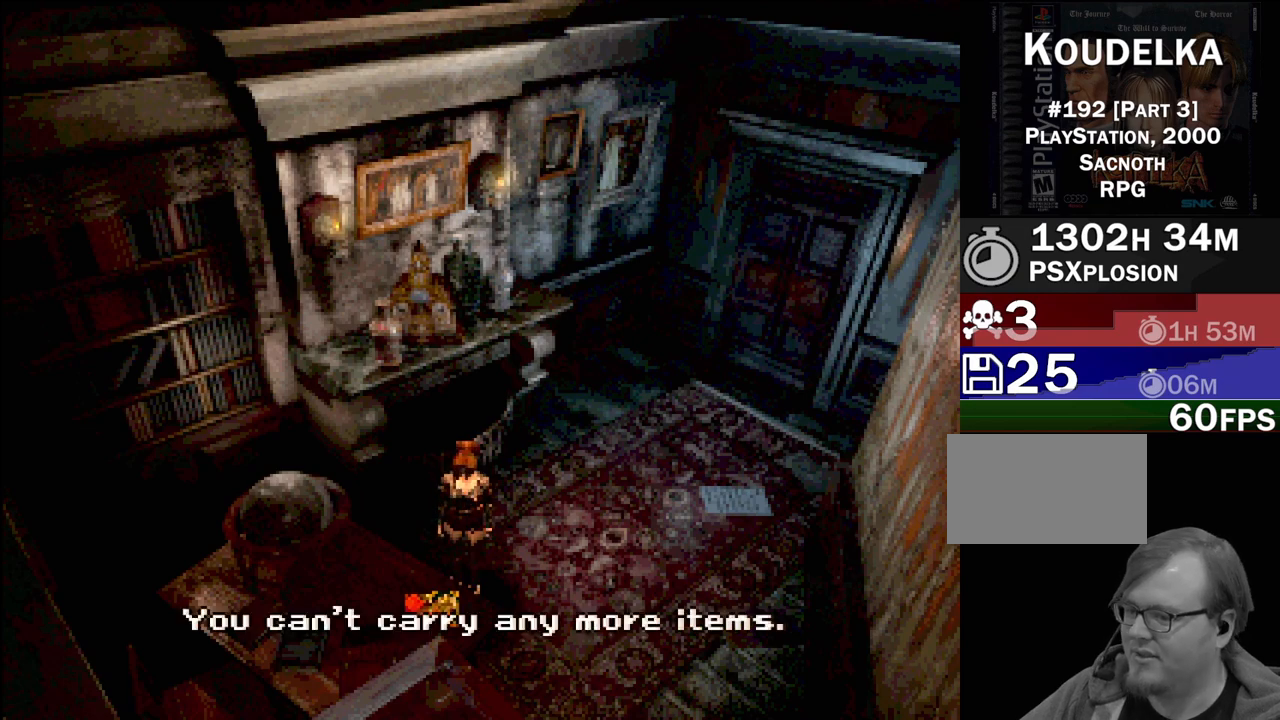
{"buttons": [], "events": []}
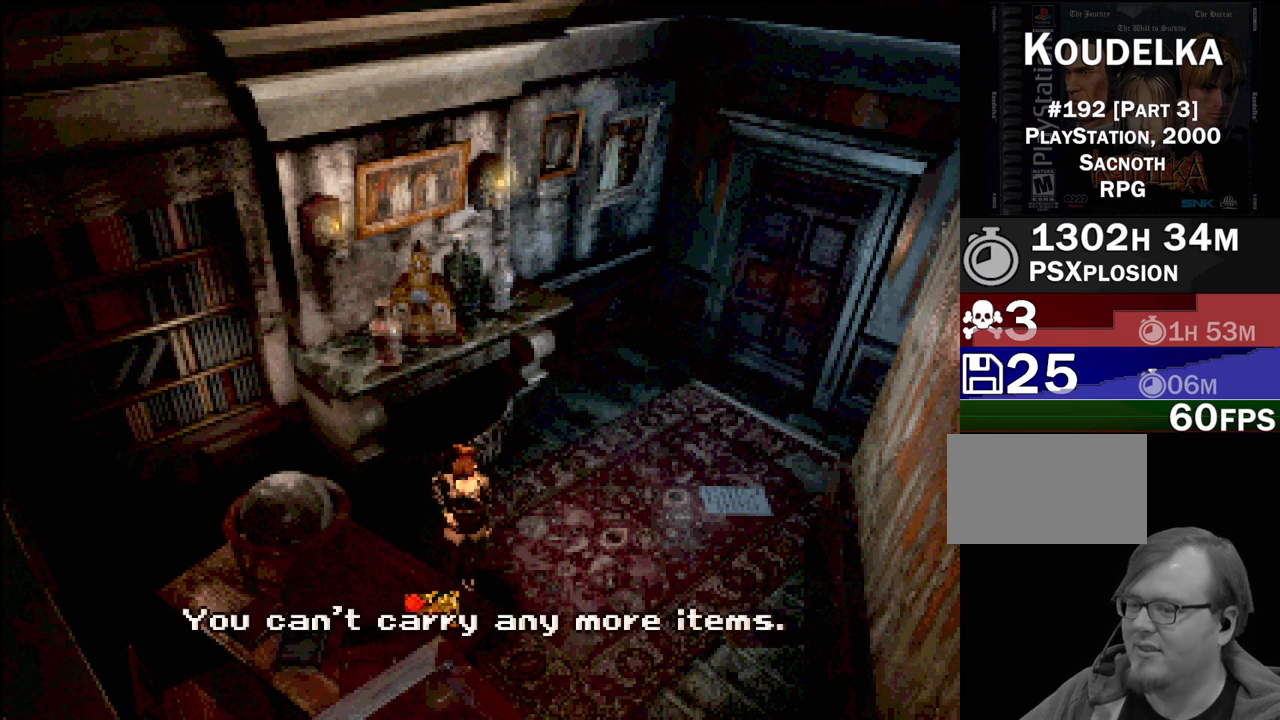
{"buttons": [], "events": []}
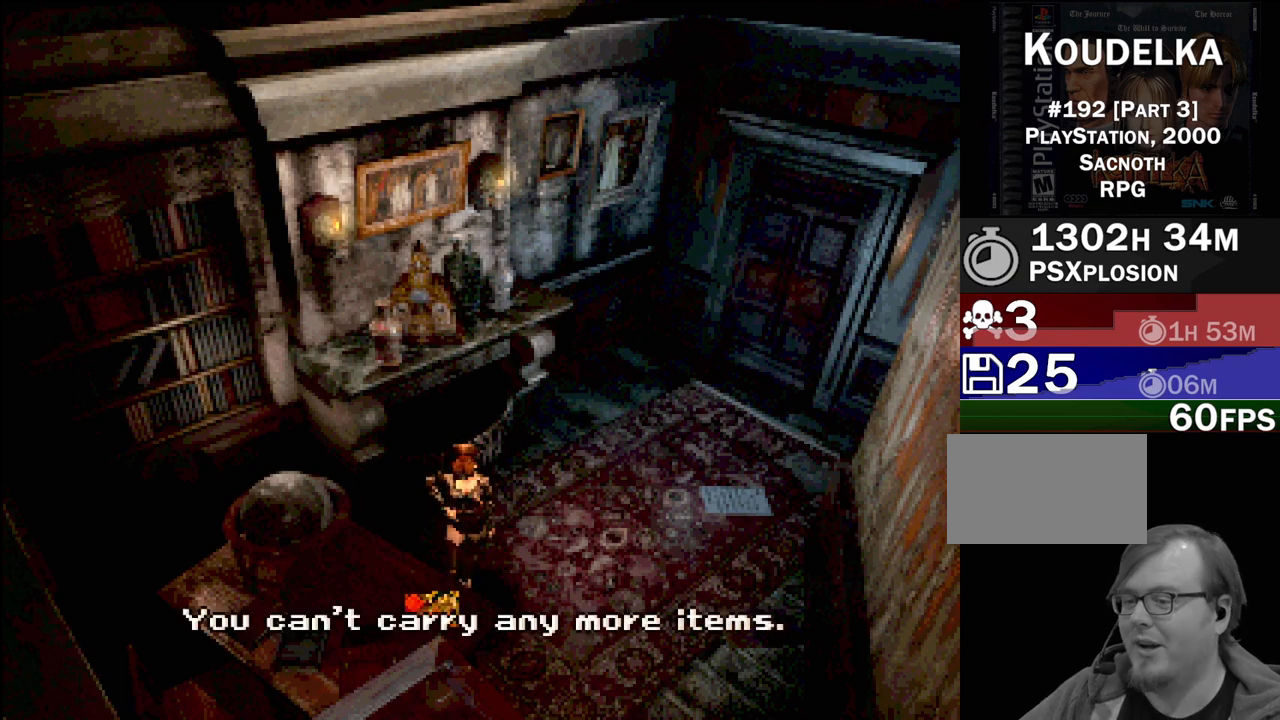
{"buttons": [], "events": [[117, "CROSS", "down"], [250, "CROSS", "up"]]}
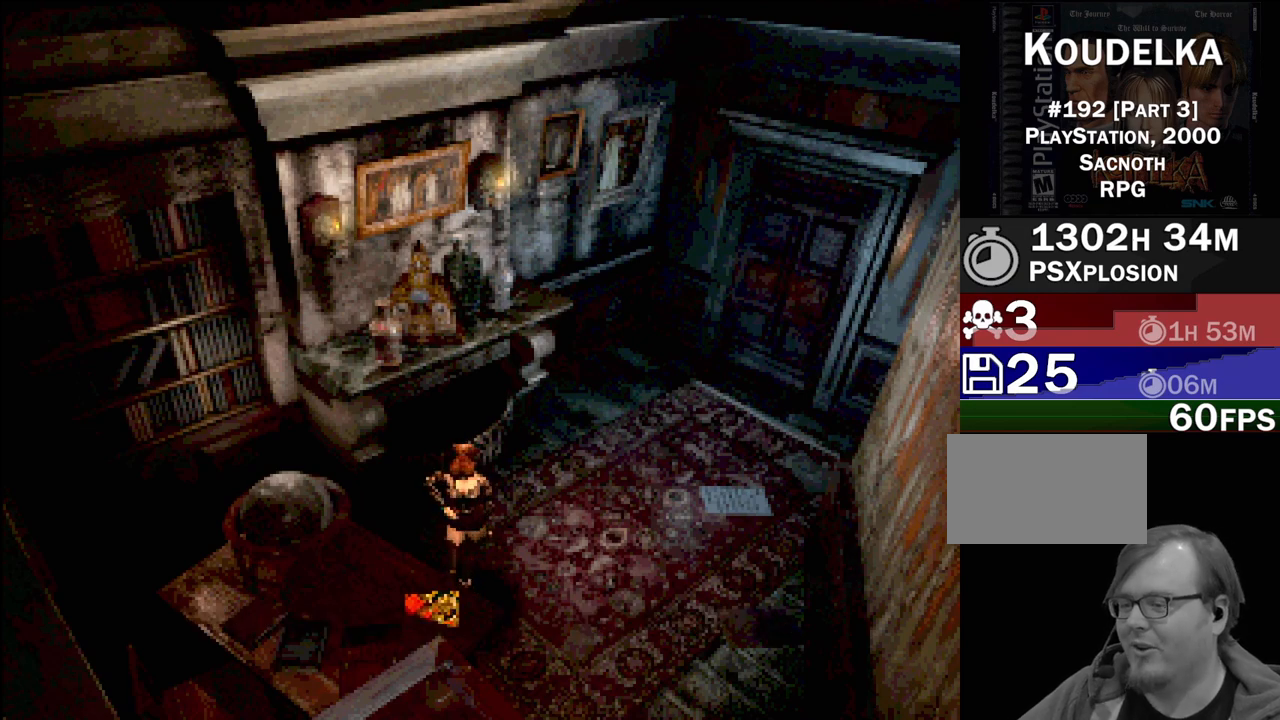
{"buttons": [], "events": []}
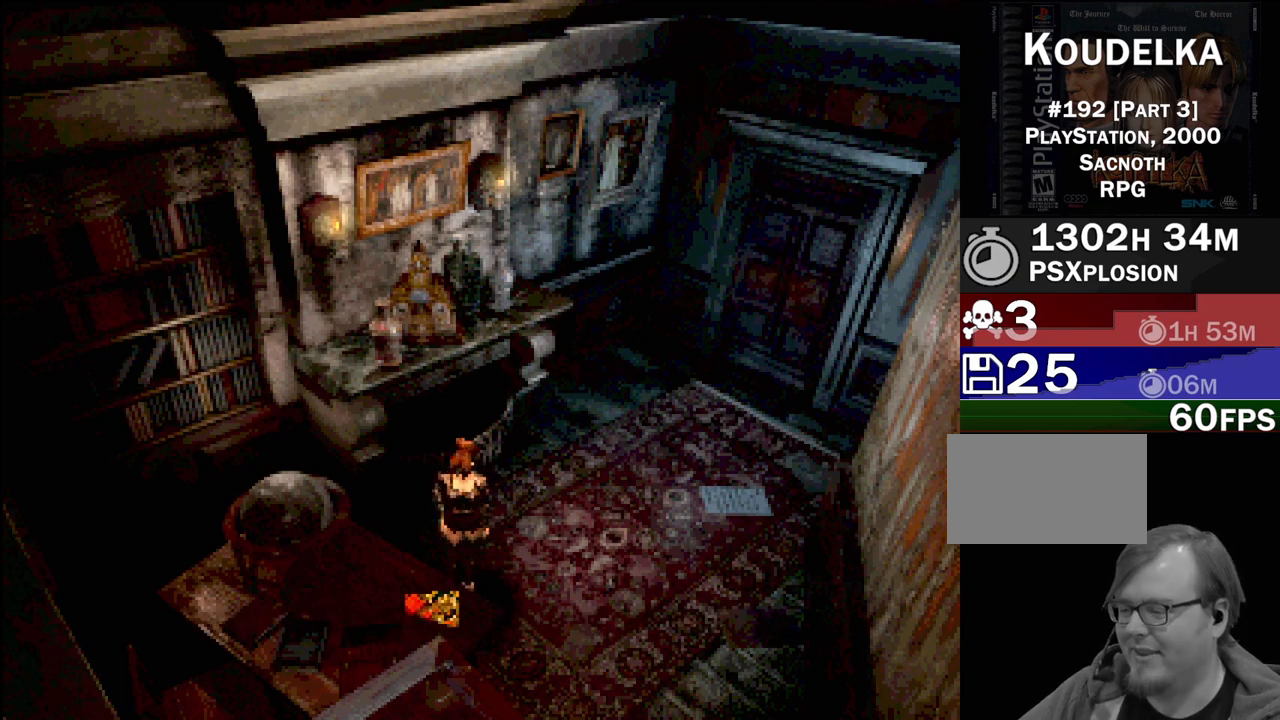
{"buttons": [], "events": []}
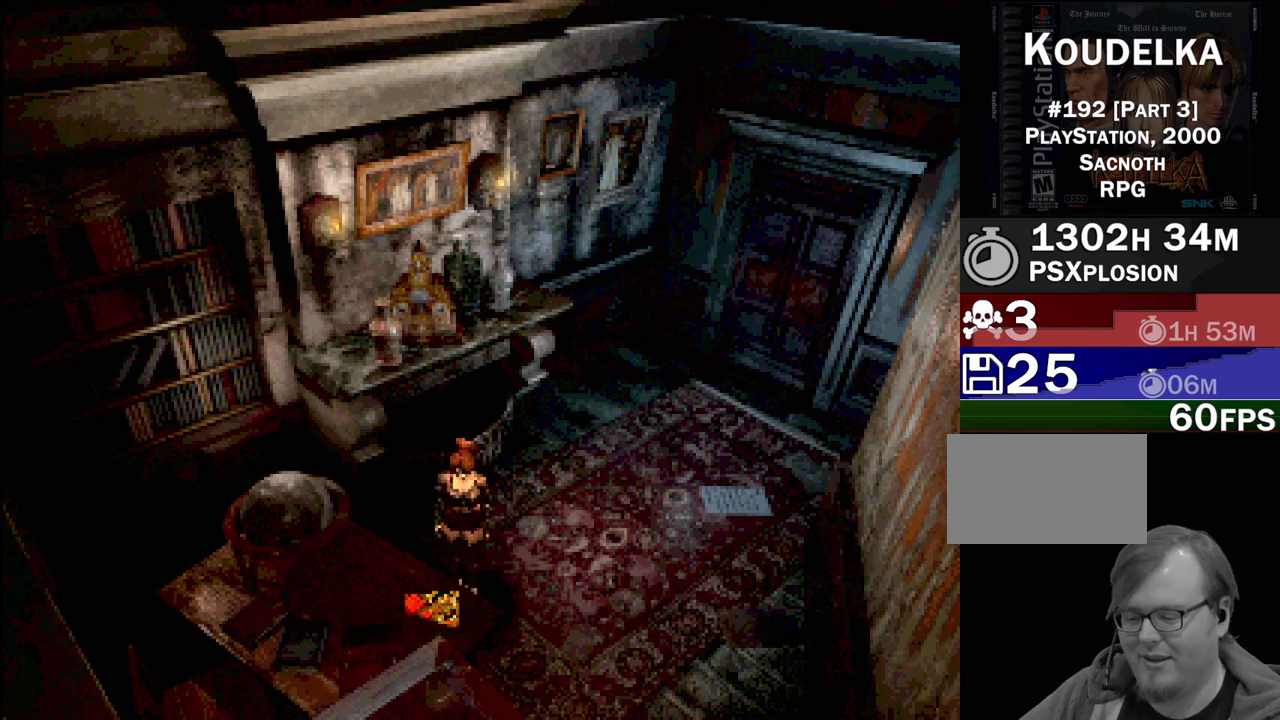
{"buttons": [], "events": []}